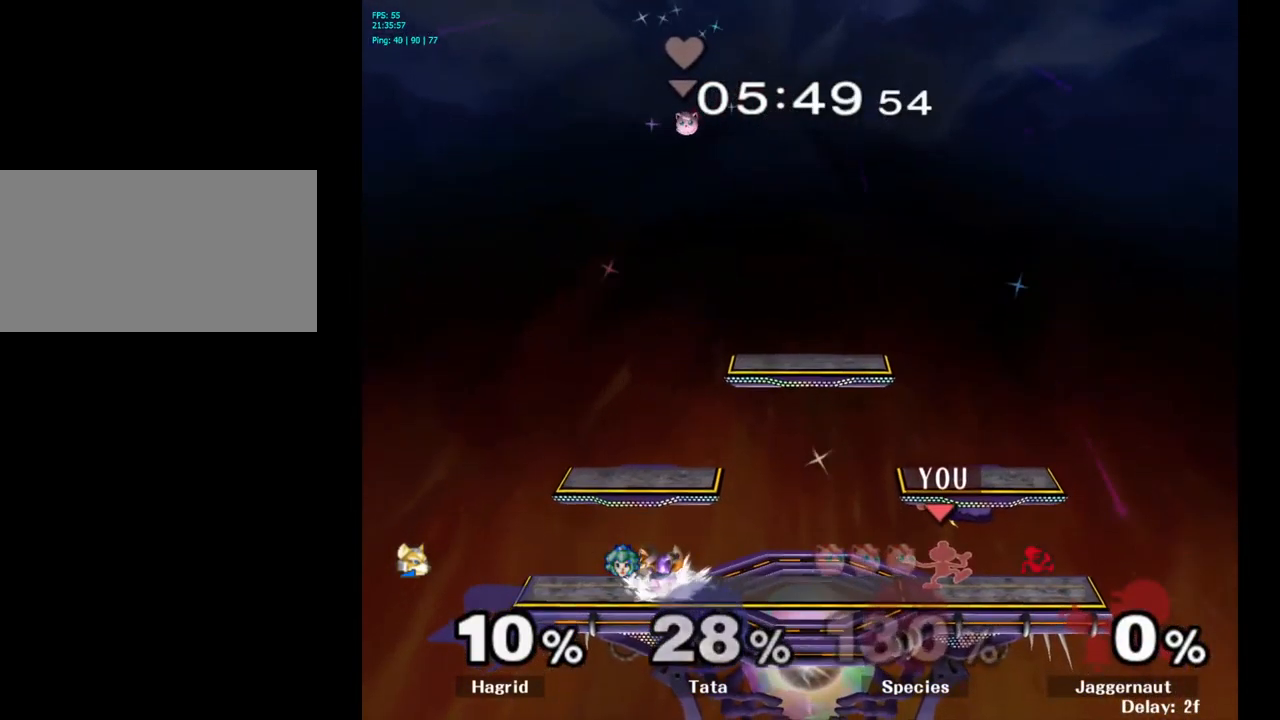
Gameplay with a controller (Nintendo layout); each line is a JSON object with the inputs held at the frame after it. "events" lists button and stick changes between this image and that frame as [ms after this image, input, new state], when the widget could be followed in between. Not read: L3 R3.
{"buttons": [], "left_stick": "center", "right_stick": "center", "events": []}
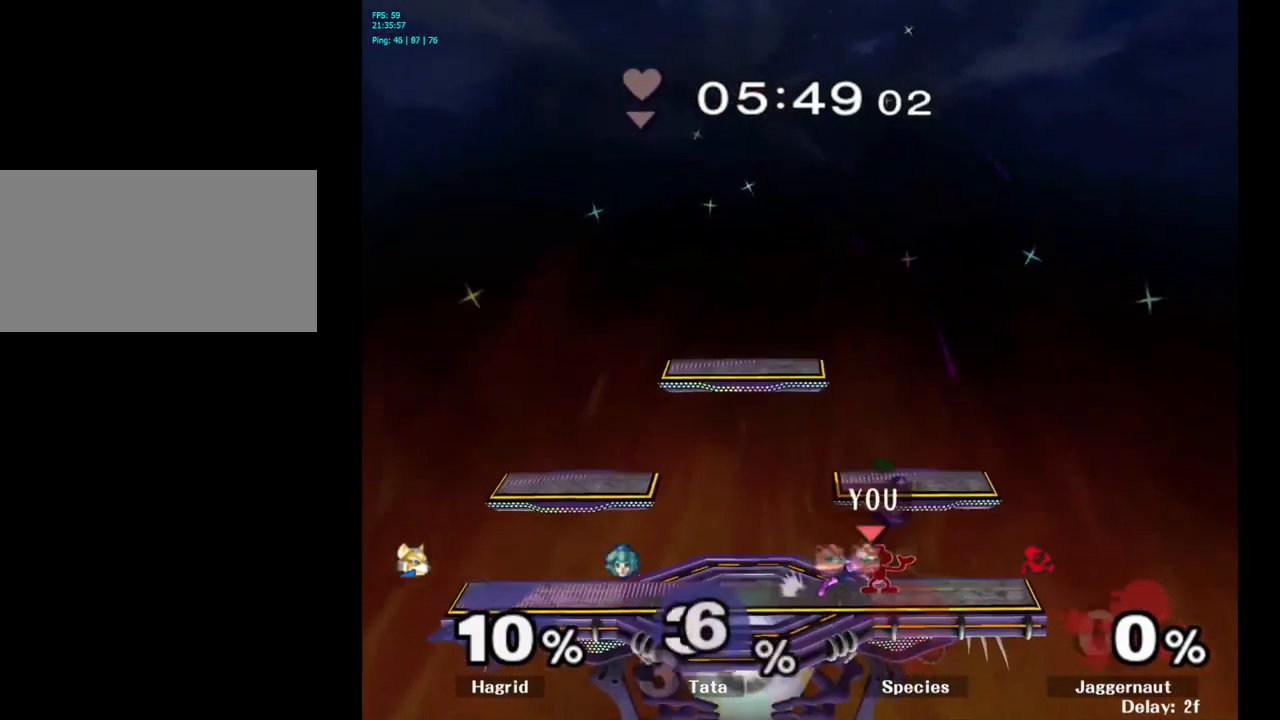
{"buttons": ["A", "Y"], "left_stick": "center", "right_stick": "center", "events": [[50, "left_stick", "right"], [167, "left_stick", "left"], [300, "Y", "down"], [317, "left_stick", "center"], [500, "A", "down"]]}
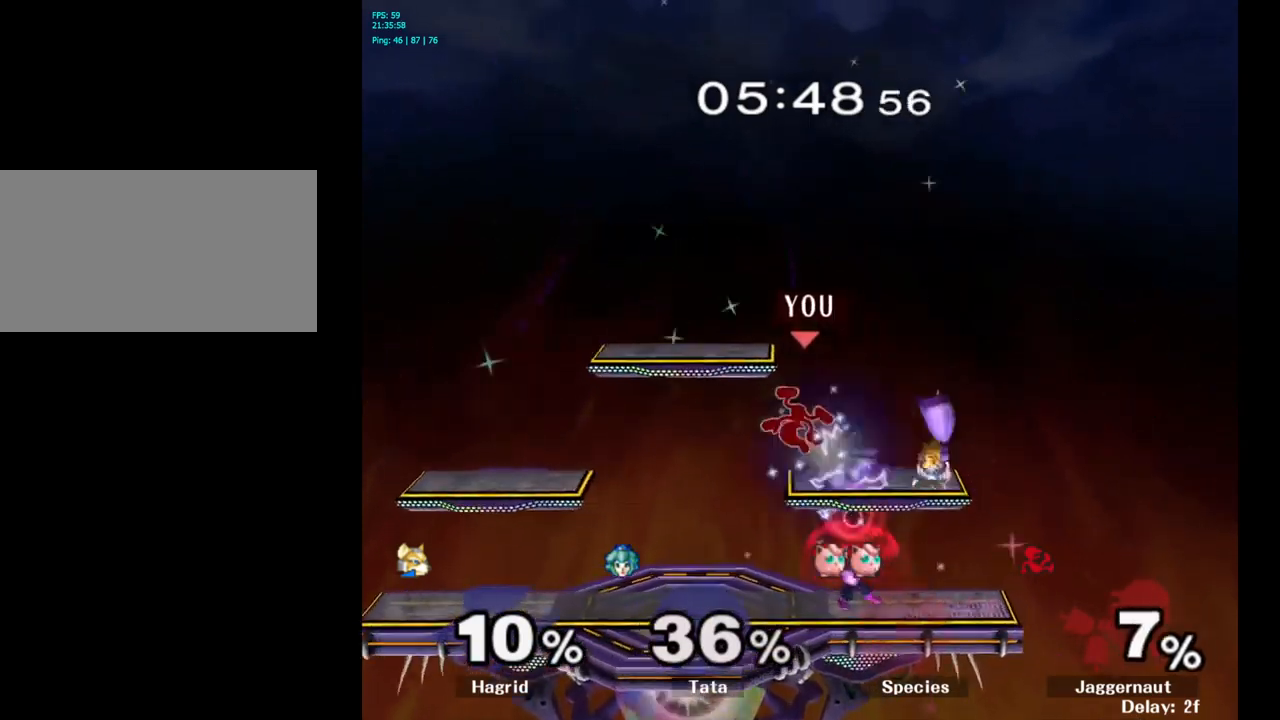
{"buttons": ["Y"], "left_stick": "center", "right_stick": "center", "events": [[50, "left_stick", "right"], [83, "A", "up"], [183, "Y", "up"], [317, "left_stick", "center"], [367, "Y", "down"]]}
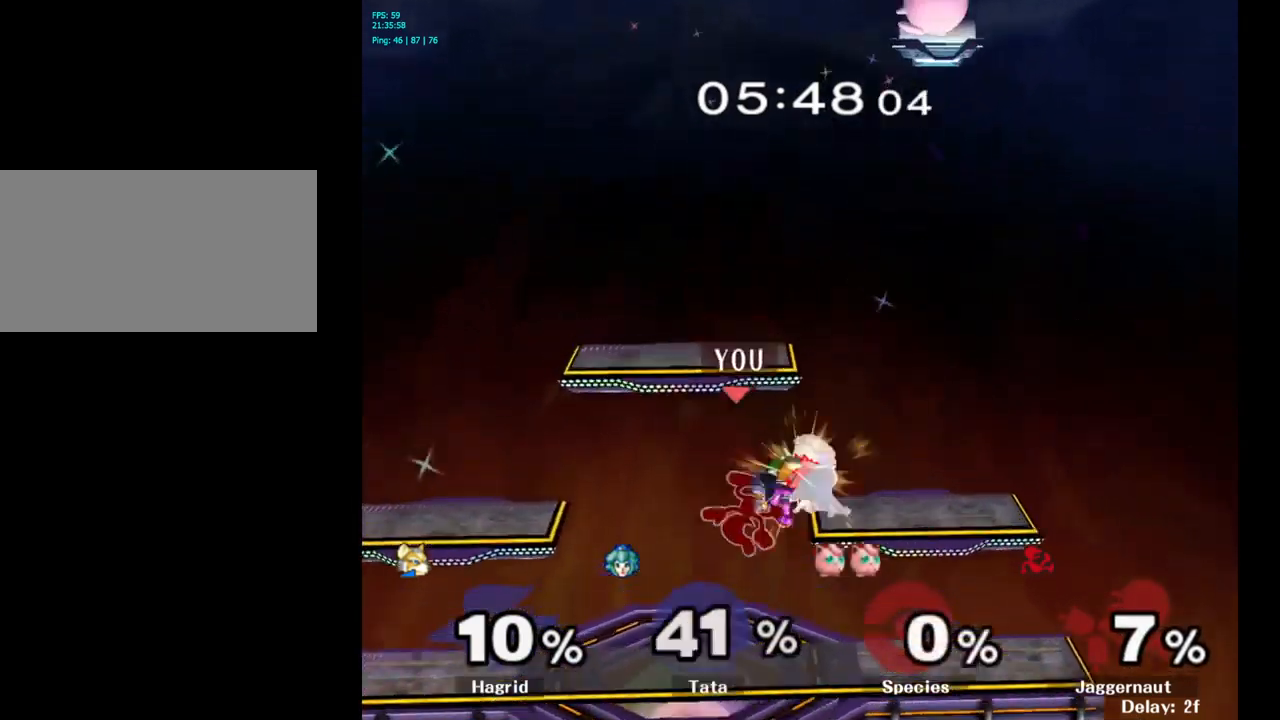
{"buttons": [], "left_stick": "center", "right_stick": "center", "events": [[50, "Y", "up"], [67, "left_stick", "right"], [233, "left_stick", "center"]]}
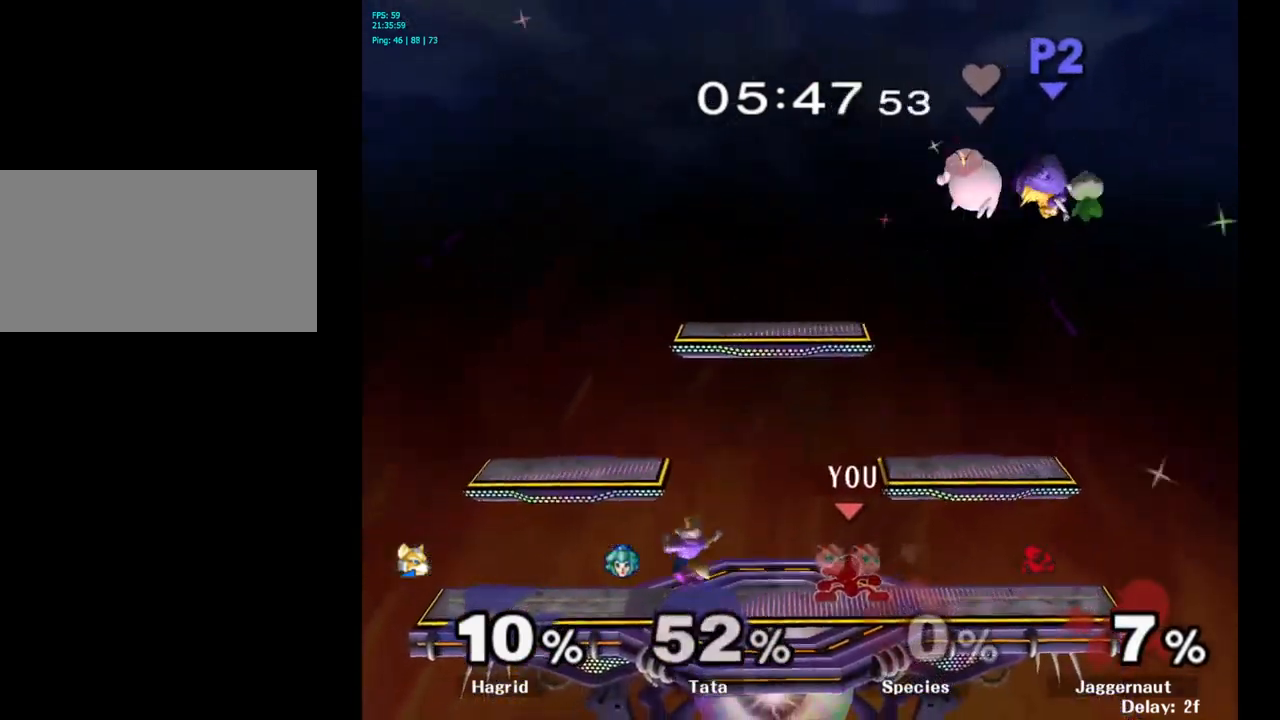
{"buttons": ["Y"], "left_stick": "right", "right_stick": "center", "events": [[167, "left_stick", "right"], [417, "Y", "down"]]}
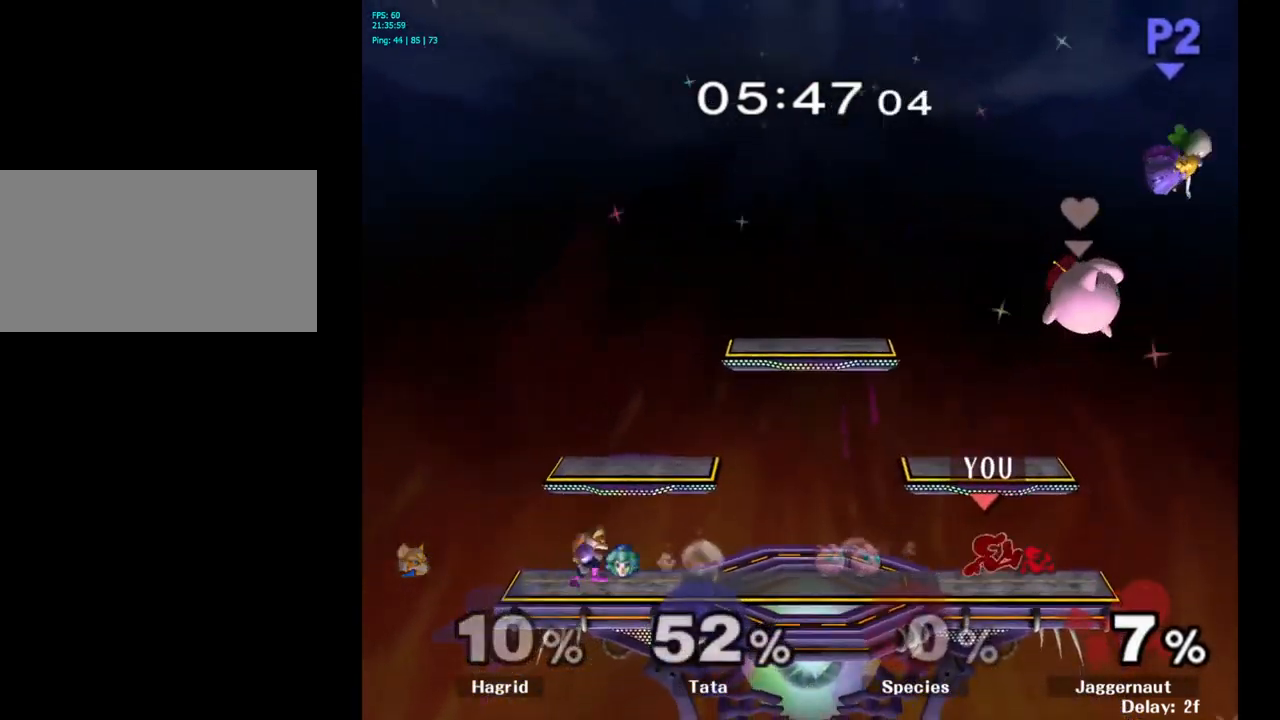
{"buttons": [], "left_stick": "left", "right_stick": "center", "events": [[83, "left_stick", "center"], [100, "Y", "up"], [167, "Y", "down"], [317, "left_stick", "left"], [450, "Y", "up"]]}
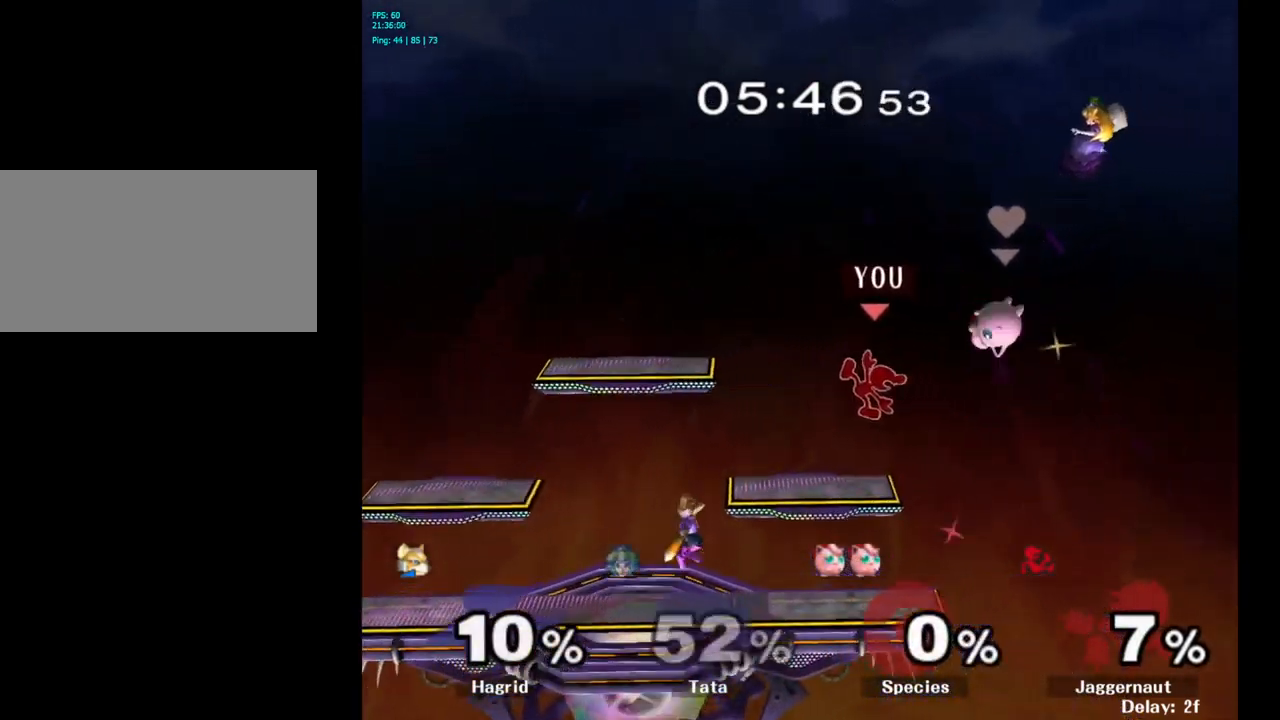
{"buttons": [], "left_stick": "left", "right_stick": "center", "events": [[183, "left_stick", "down-left"], [350, "left_stick", "center"], [433, "left_stick", "left"]]}
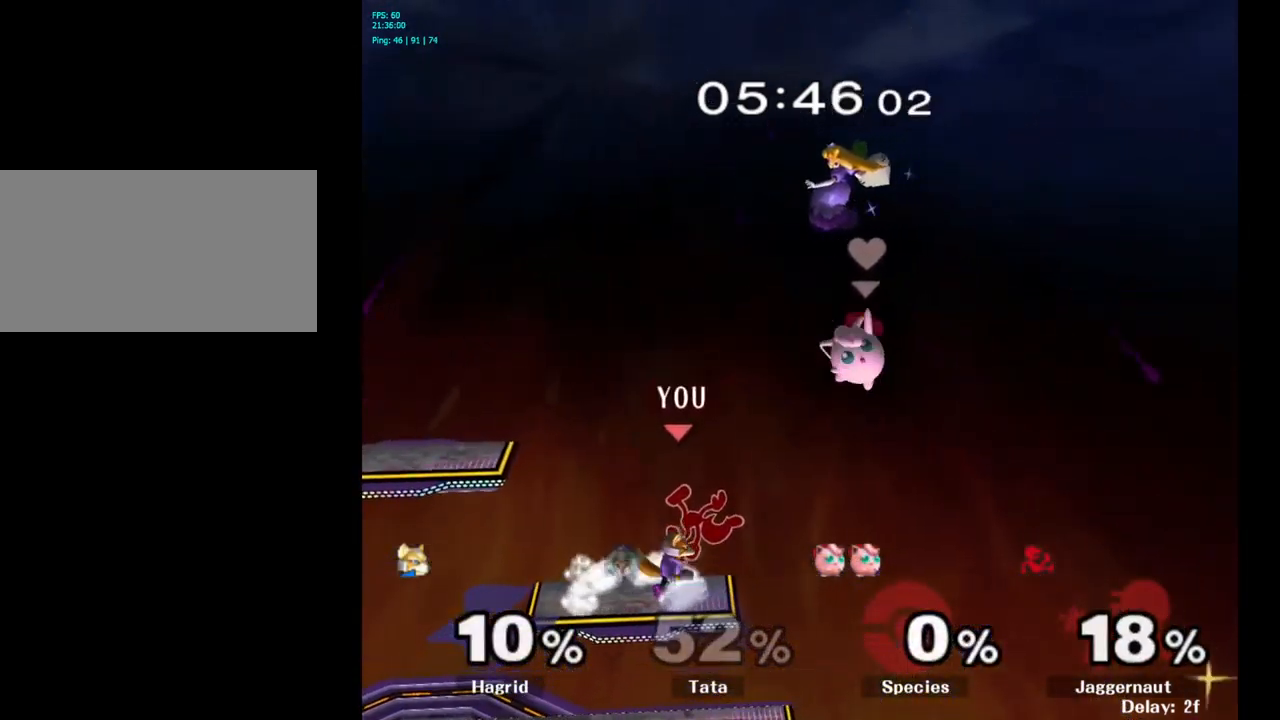
{"buttons": [], "left_stick": "left", "right_stick": "center", "events": [[217, "left_stick", "center"], [283, "left_stick", "left"]]}
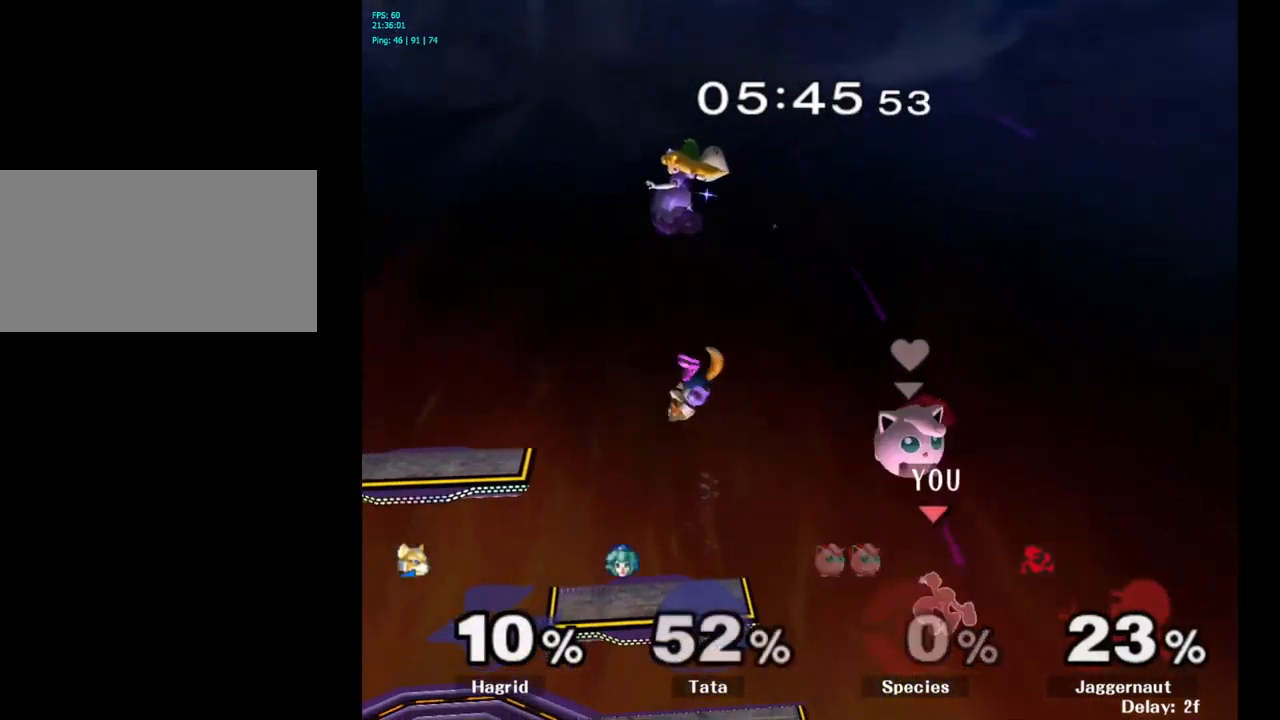
{"buttons": [], "left_stick": "left", "right_stick": "center", "events": []}
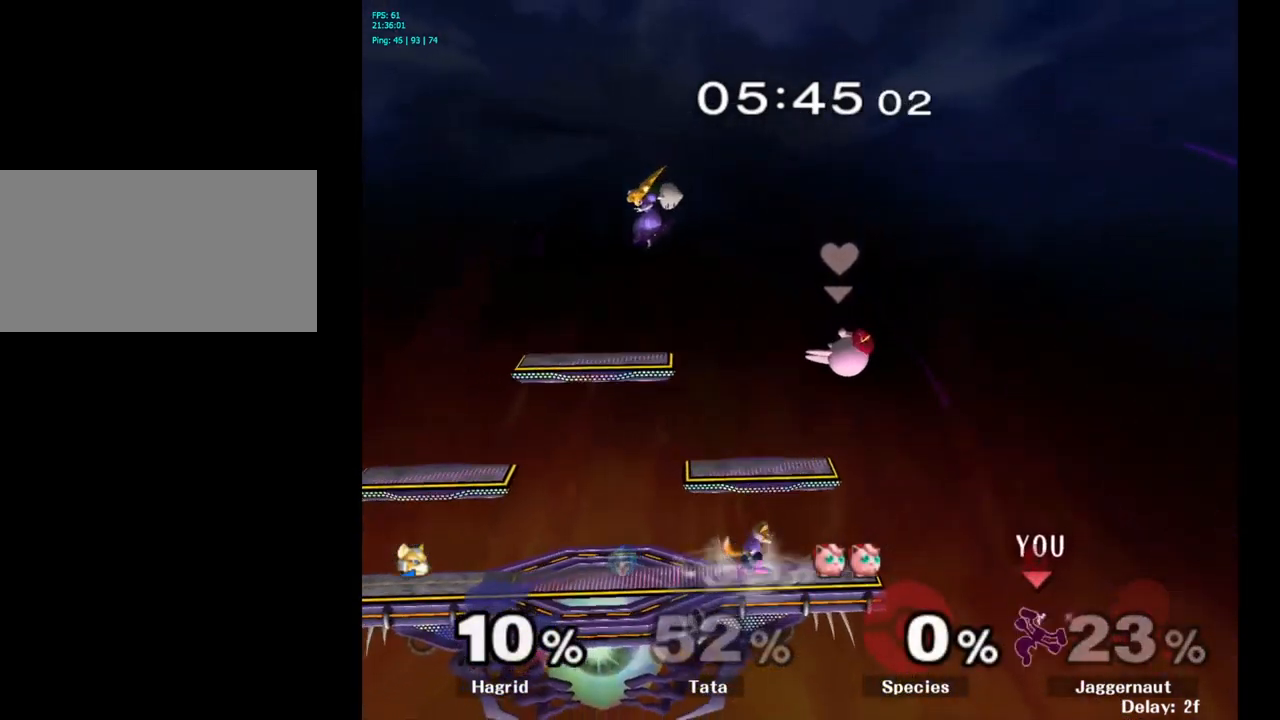
{"buttons": ["B"], "left_stick": "up", "right_stick": "center", "events": [[117, "Y", "down"], [183, "Y", "up"], [233, "left_stick", "center"], [300, "left_stick", "right"], [417, "left_stick", "up"], [433, "B", "down"]]}
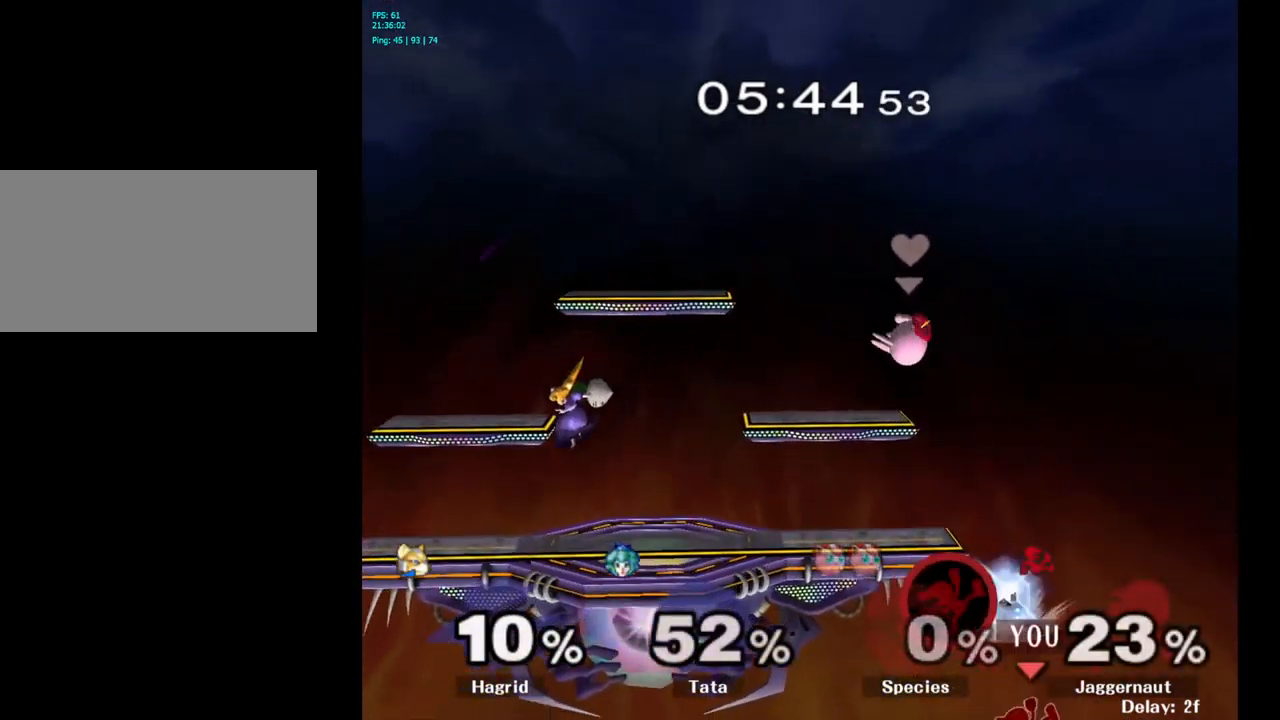
{"buttons": [], "left_stick": "up-left", "right_stick": "center", "events": [[67, "B", "up"], [67, "left_stick", "up-left"]]}
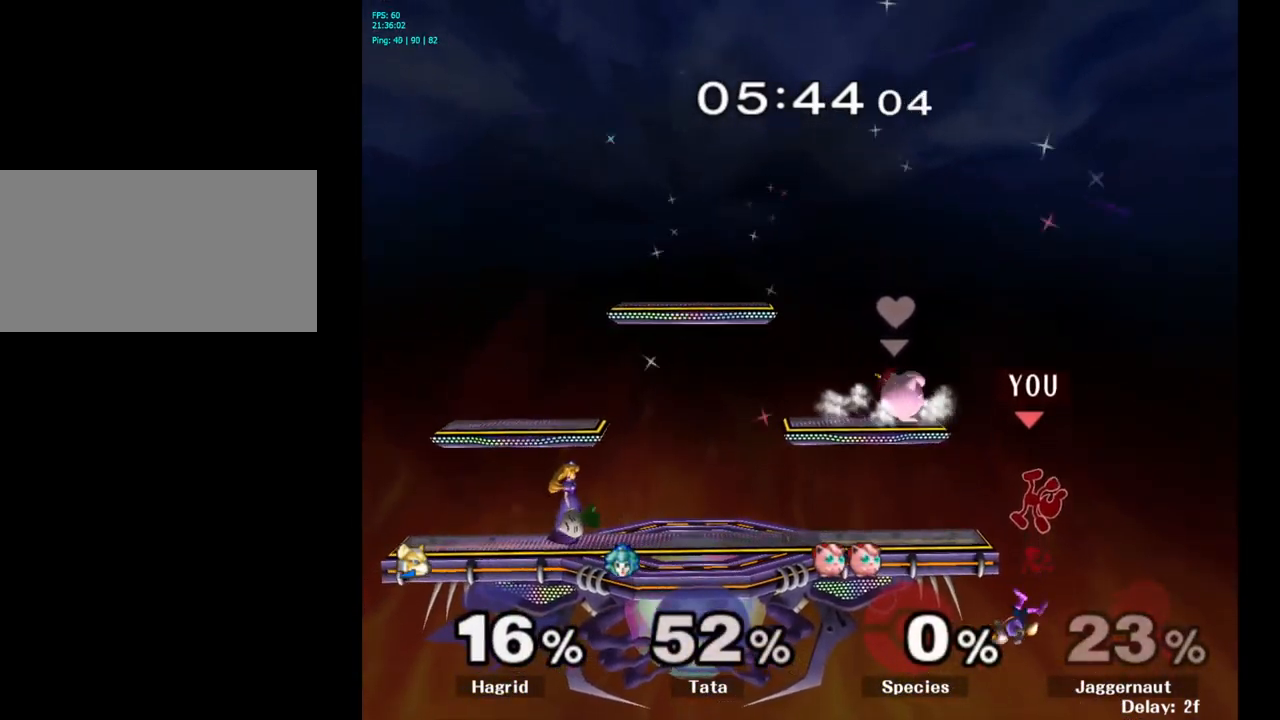
{"buttons": [], "left_stick": "center", "right_stick": "center", "events": [[134, "left_stick", "left"], [300, "left_stick", "center"]]}
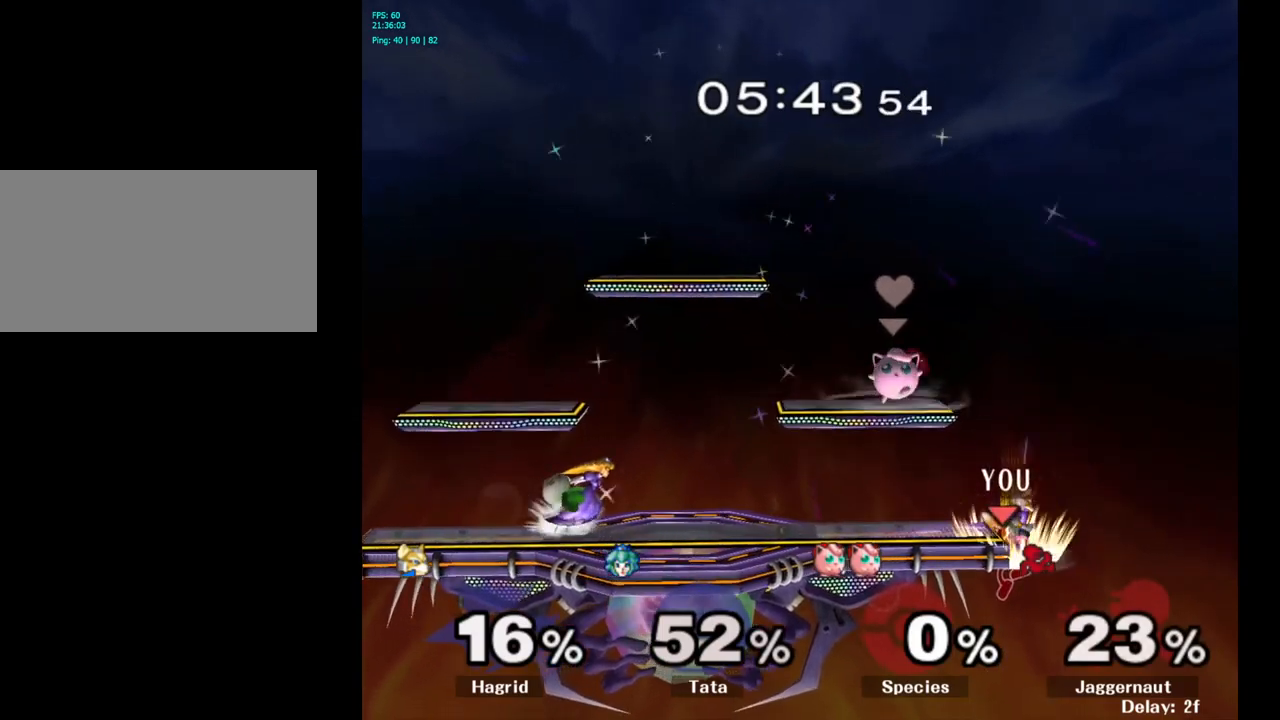
{"buttons": [], "left_stick": "center", "right_stick": "center", "events": [[184, "A", "down"], [434, "A", "up"]]}
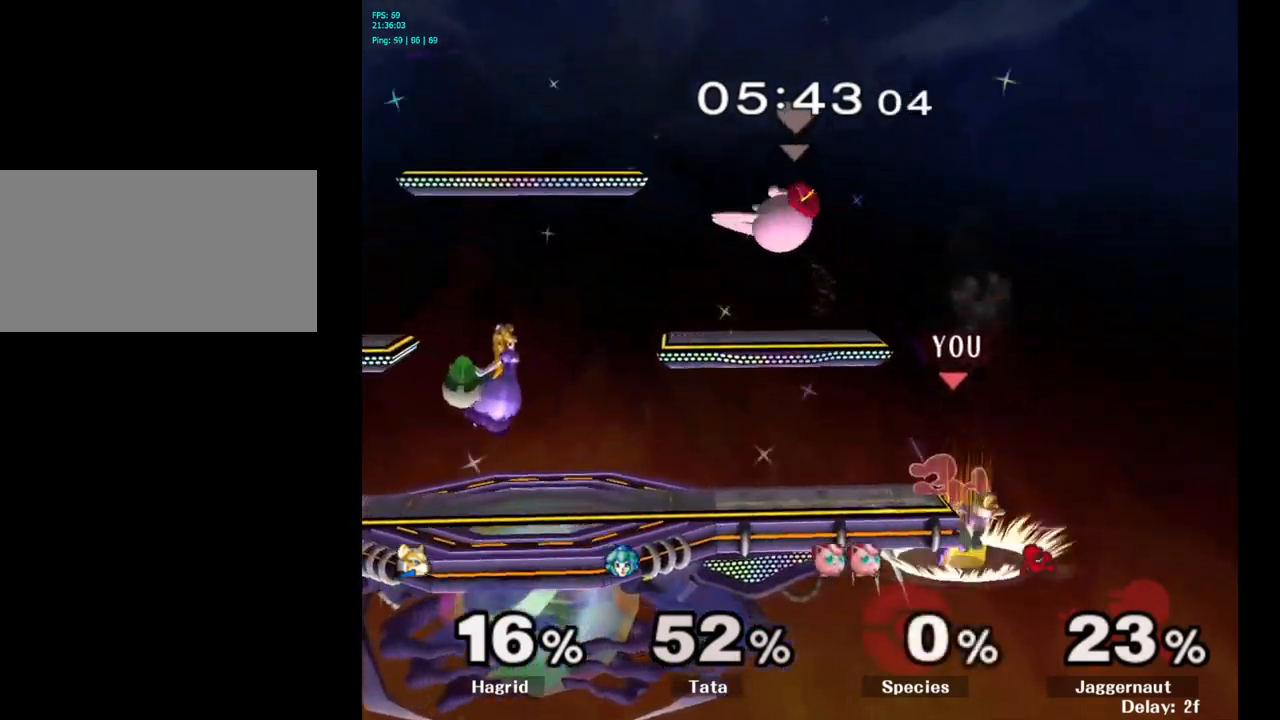
{"buttons": [], "left_stick": "center", "right_stick": "center", "events": []}
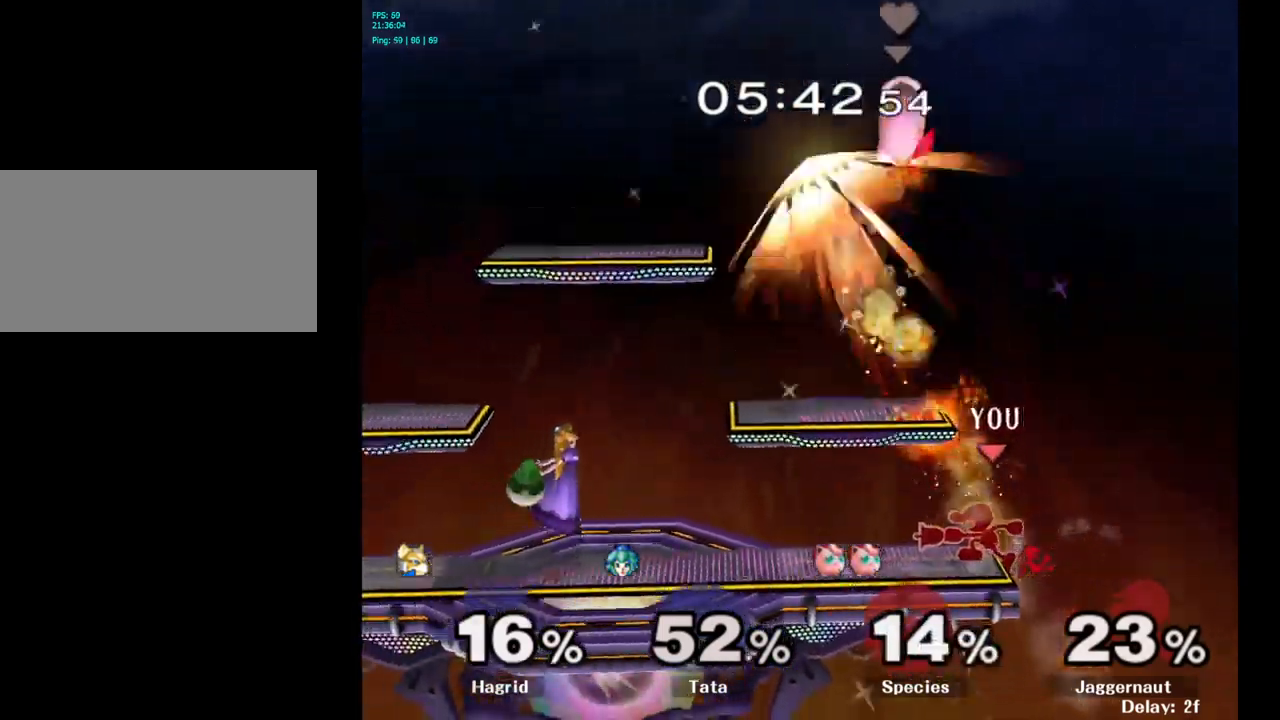
{"buttons": ["A"], "left_stick": "left", "right_stick": "center", "events": [[267, "left_stick", "left"], [300, "Y", "down"], [334, "Y", "up"], [417, "A", "down"]]}
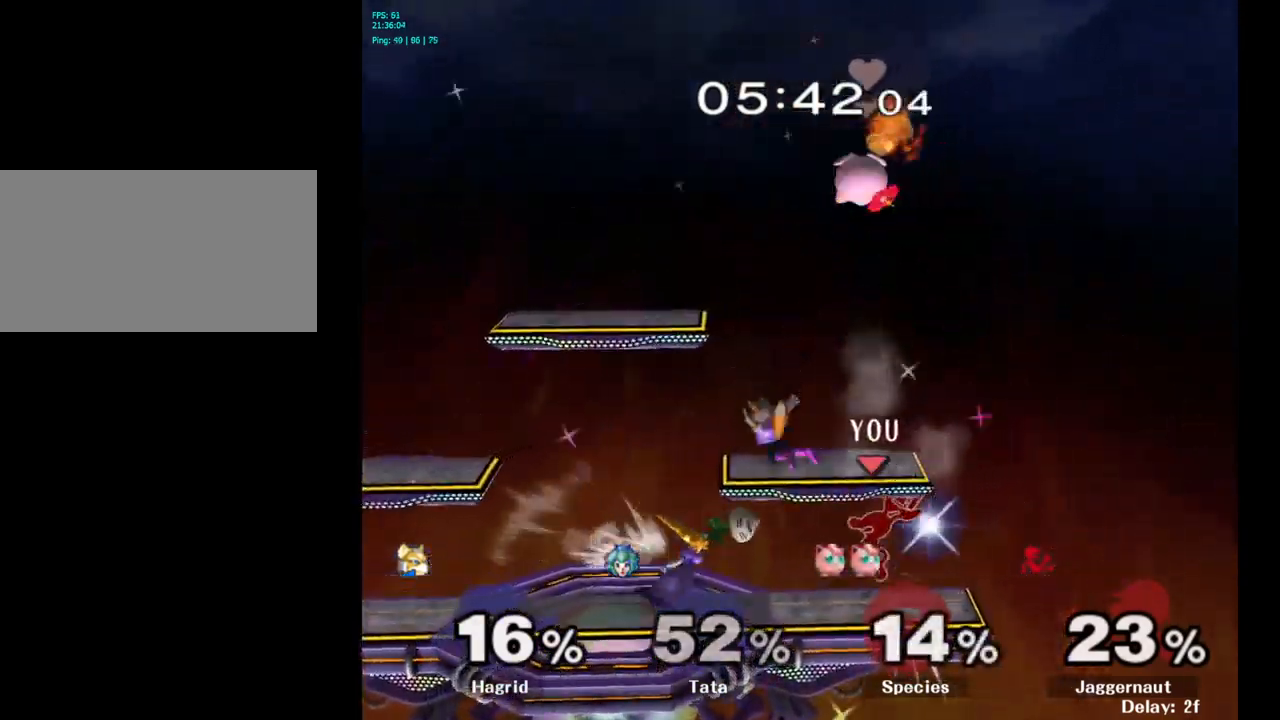
{"buttons": ["R1"], "left_stick": "down-left", "right_stick": "center", "events": [[50, "A", "up"], [400, "left_stick", "down-left"], [467, "R1", "down"]]}
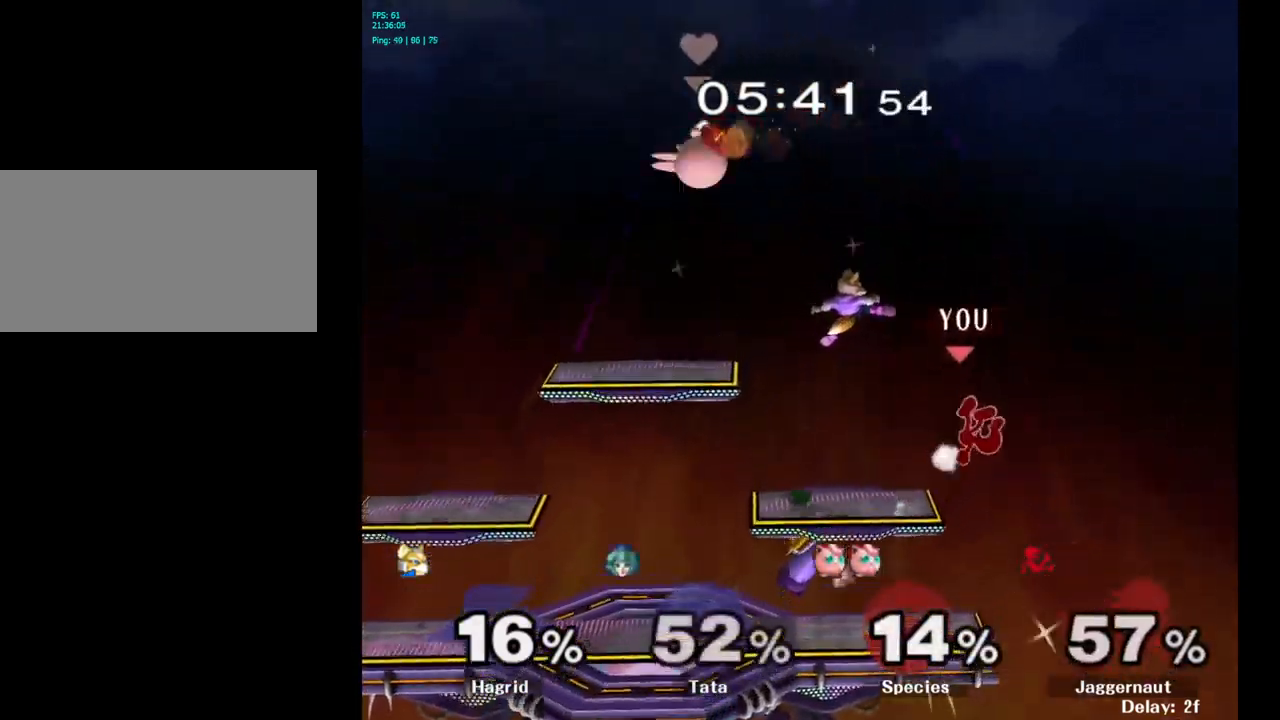
{"buttons": [], "left_stick": "left", "right_stick": "center", "events": [[117, "R1", "up"], [150, "left_stick", "center"], [250, "left_stick", "left"], [367, "Y", "down"], [450, "Y", "up"]]}
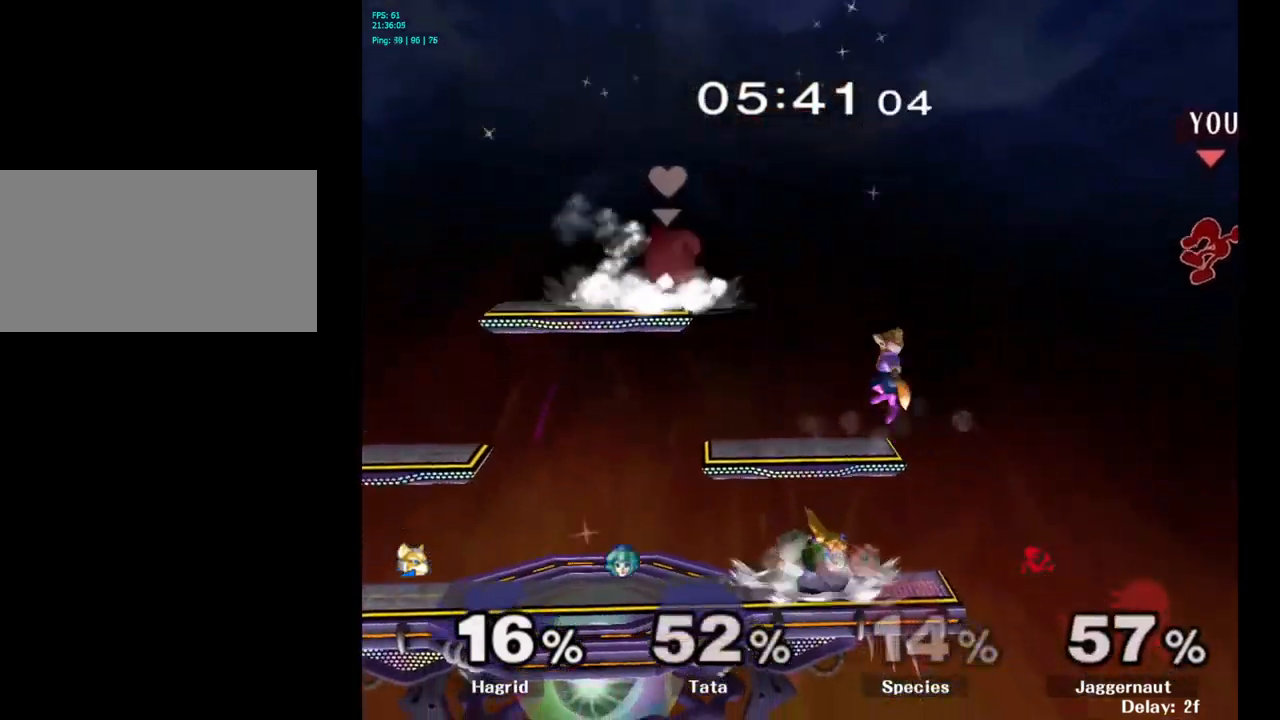
{"buttons": ["Y"], "left_stick": "left", "right_stick": "center", "events": [[34, "Y", "down"], [150, "Y", "up"], [217, "Y", "down"], [350, "Y", "up"], [417, "Y", "down"]]}
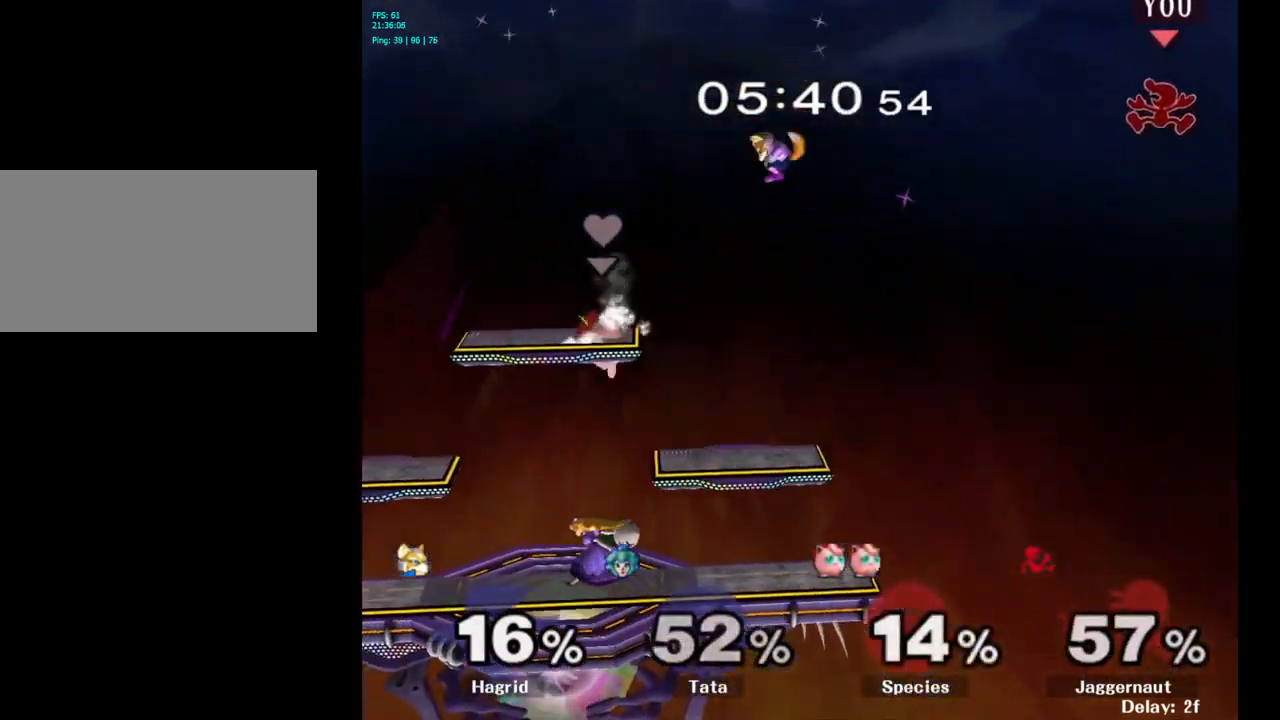
{"buttons": [], "left_stick": "down-left", "right_stick": "center", "events": [[34, "Y", "up"], [284, "left_stick", "center"], [367, "left_stick", "down"], [417, "left_stick", "down-left"]]}
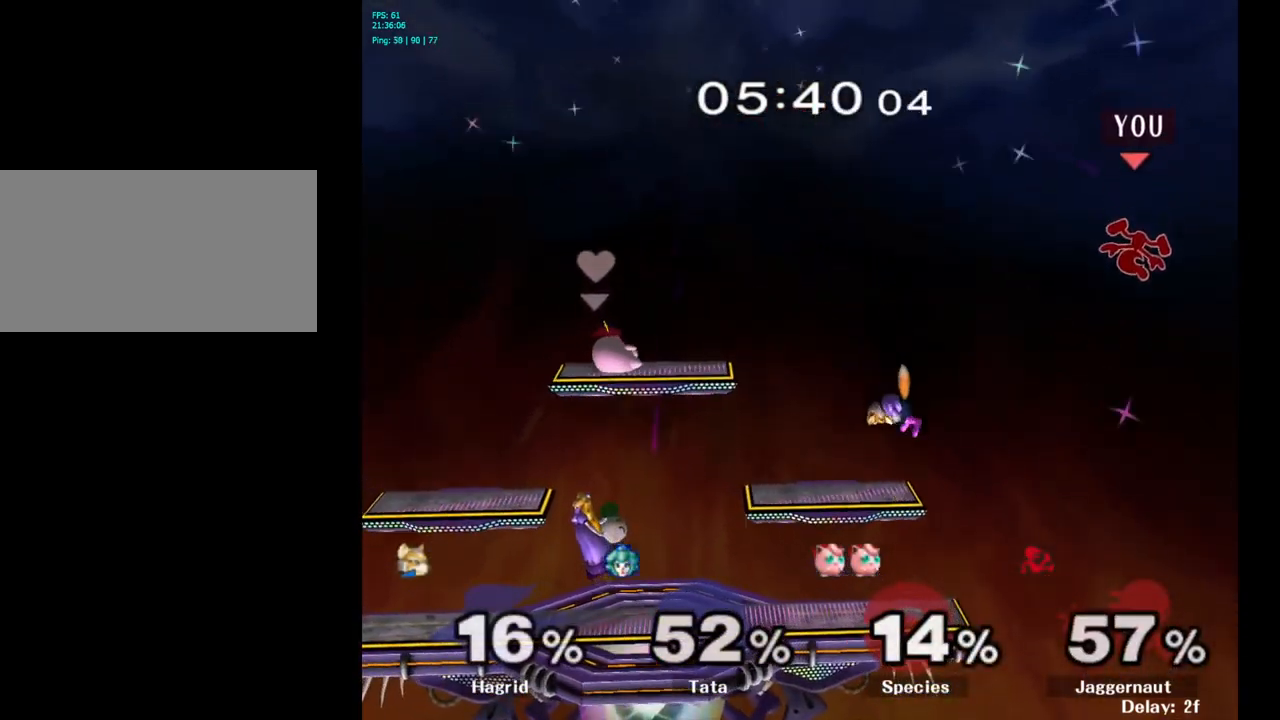
{"buttons": [], "left_stick": "center", "right_stick": "center", "events": [[50, "left_stick", "left"], [184, "left_stick", "right"], [234, "left_stick", "center"]]}
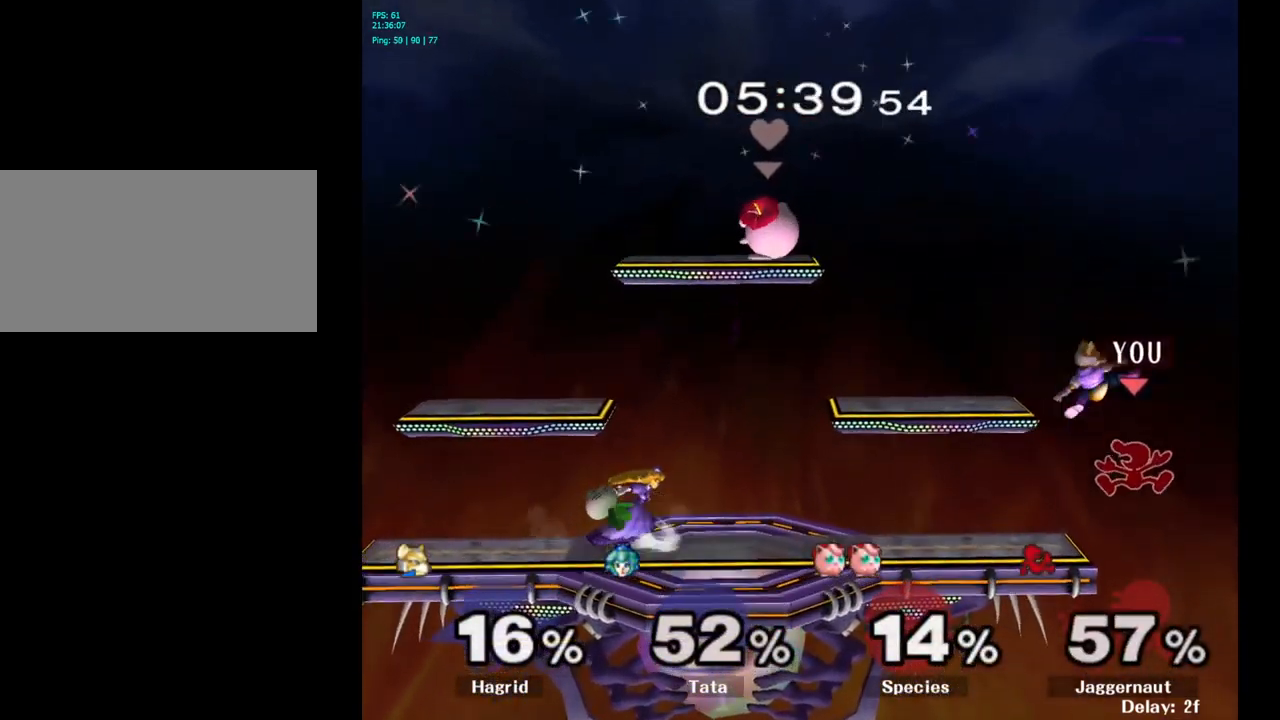
{"buttons": [], "left_stick": "center", "right_stick": "center", "events": [[117, "left_stick", "right"], [200, "left_stick", "center"]]}
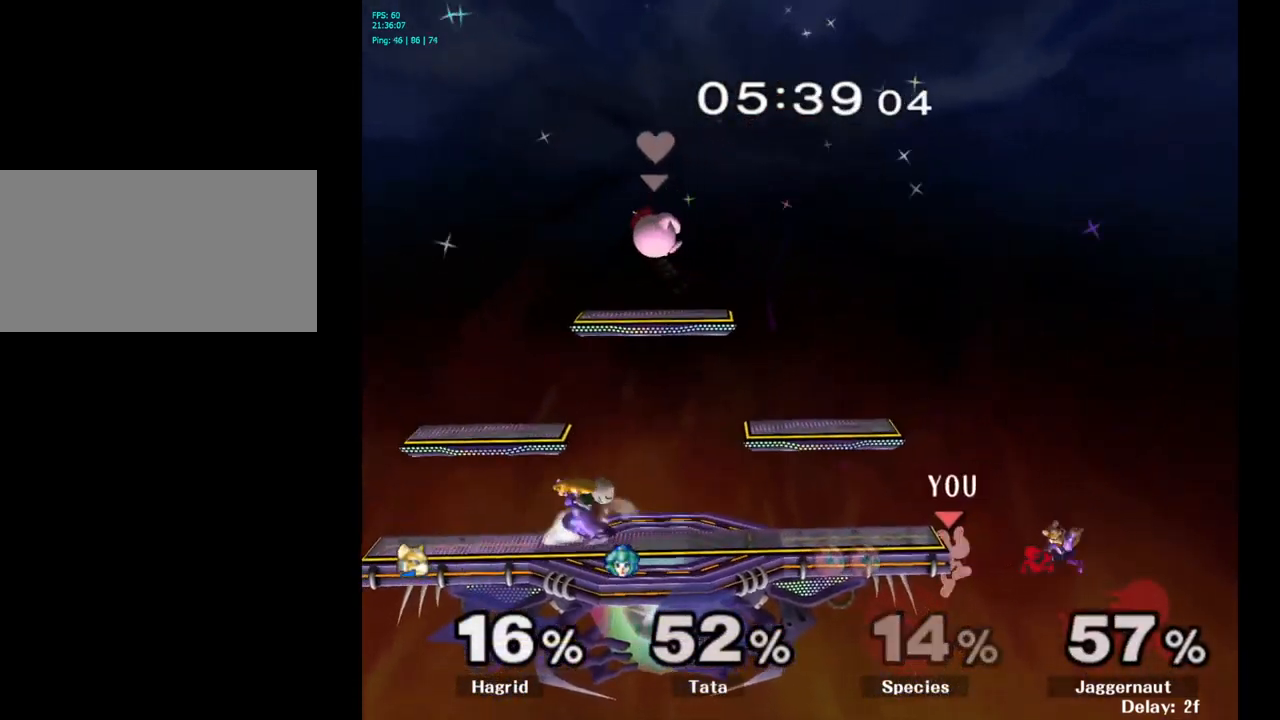
{"buttons": [], "left_stick": "center", "right_stick": "center", "events": [[150, "A", "down"], [333, "A", "up"]]}
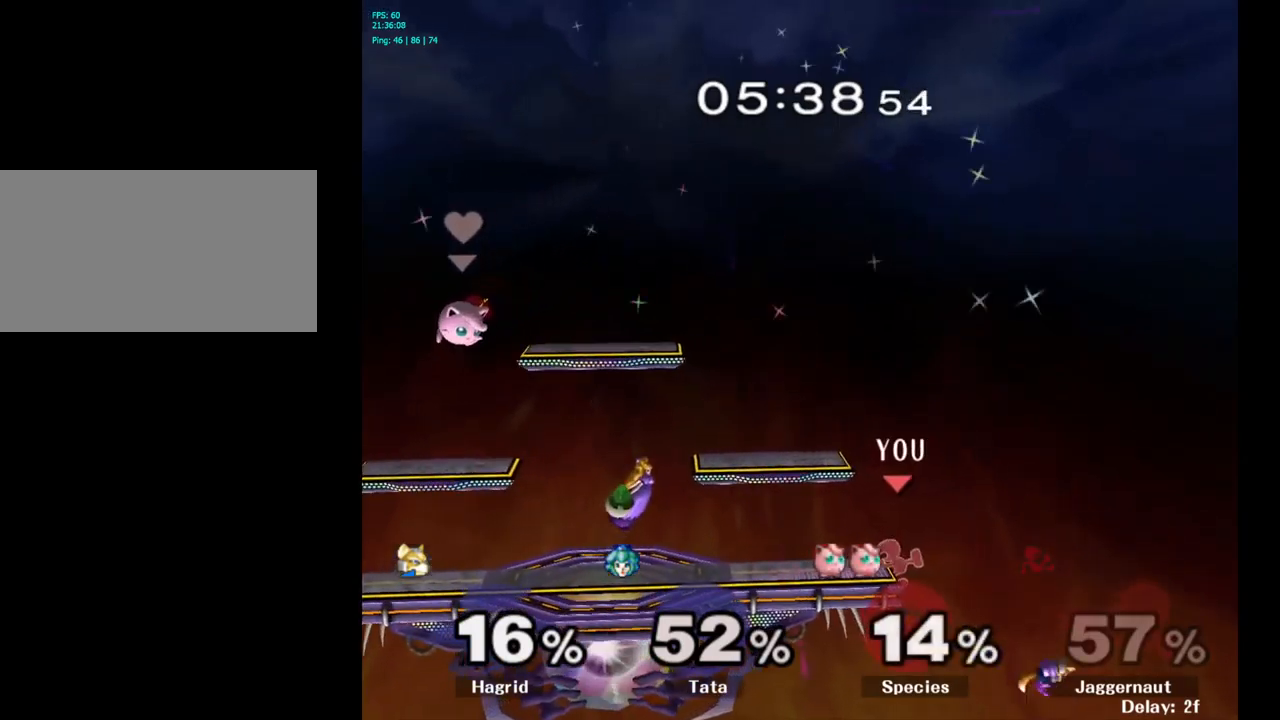
{"buttons": [], "left_stick": "center", "right_stick": "center", "events": []}
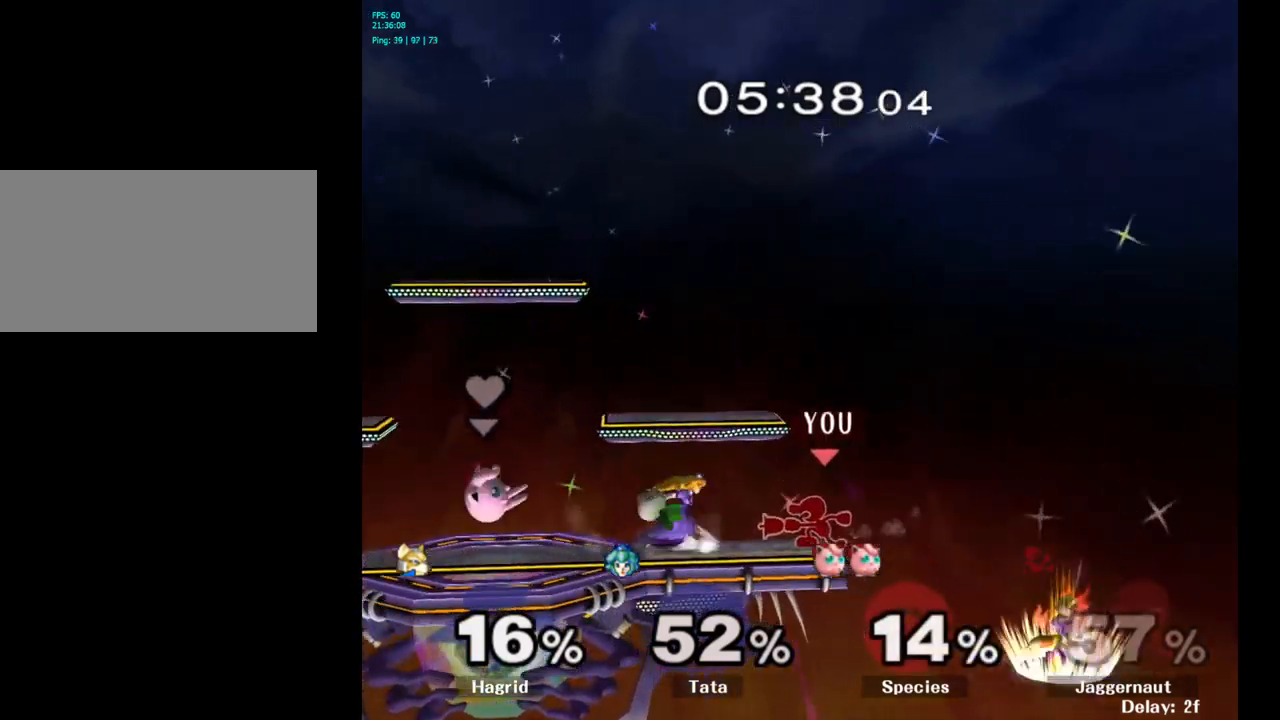
{"buttons": [], "left_stick": "up-right", "right_stick": "center", "events": [[166, "Y", "down"], [333, "left_stick", "up-right"], [433, "Y", "up"]]}
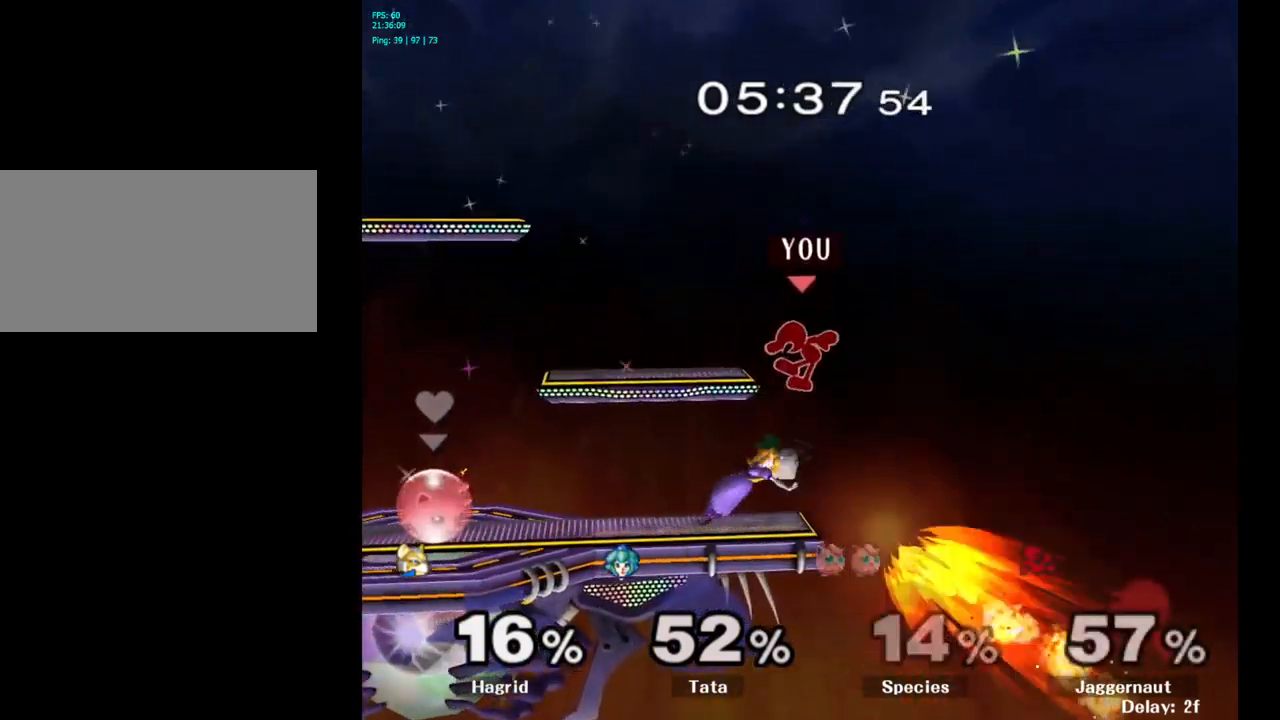
{"buttons": [], "left_stick": "left", "right_stick": "center", "events": [[50, "left_stick", "up-left"], [283, "left_stick", "left"]]}
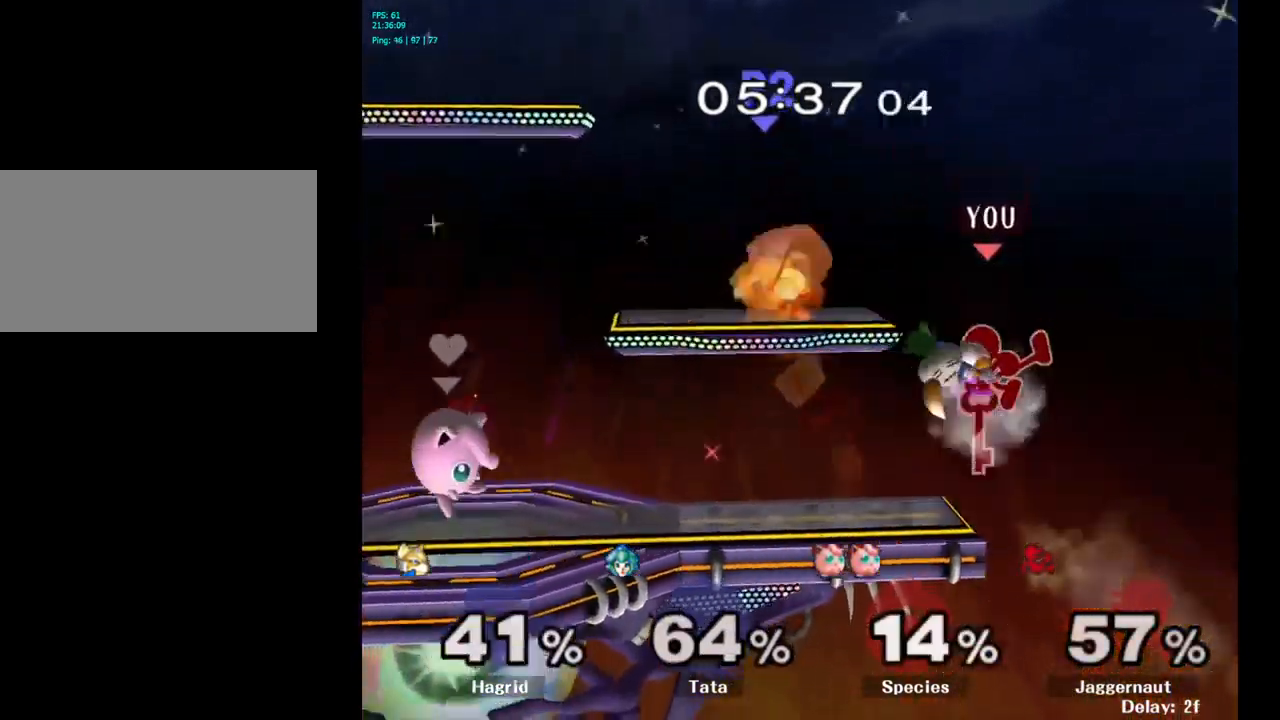
{"buttons": [], "left_stick": "center", "right_stick": "center", "events": [[116, "left_stick", "down-left"], [183, "R1", "down"], [333, "R1", "up"], [366, "left_stick", "center"]]}
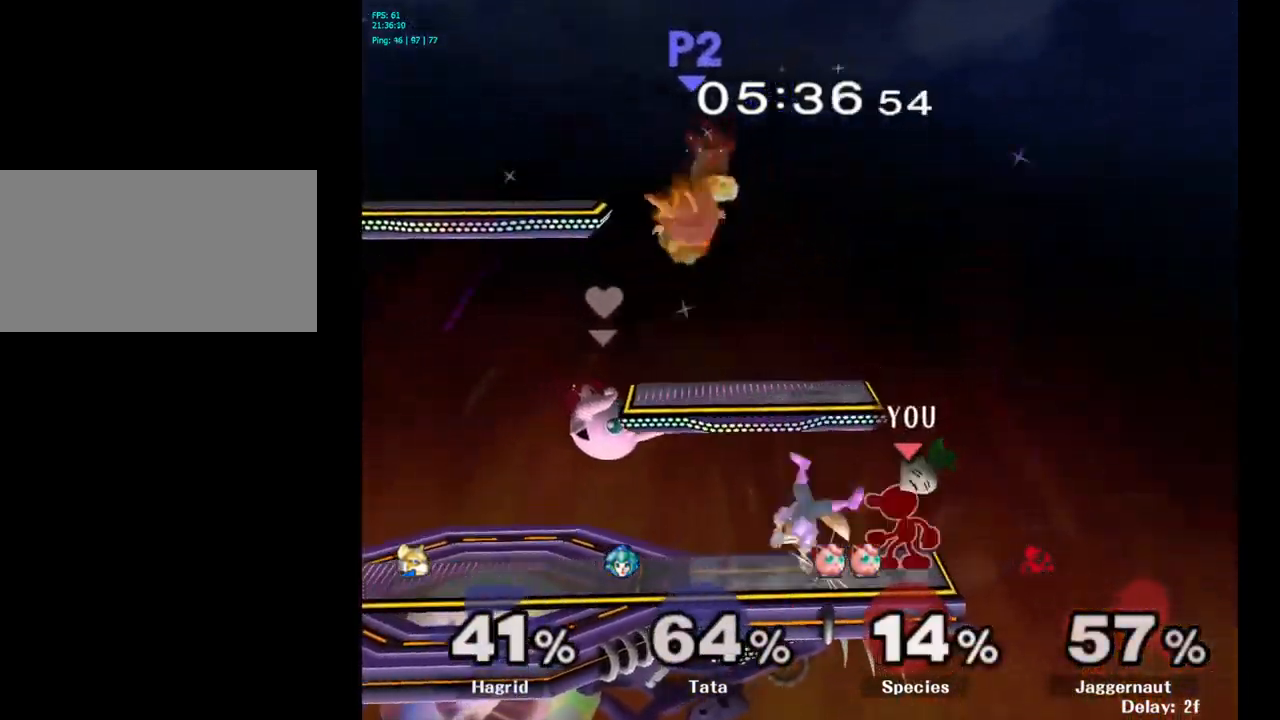
{"buttons": ["A"], "left_stick": "center", "right_stick": "center", "events": [[33, "A", "down"], [100, "A", "up"], [500, "A", "down"]]}